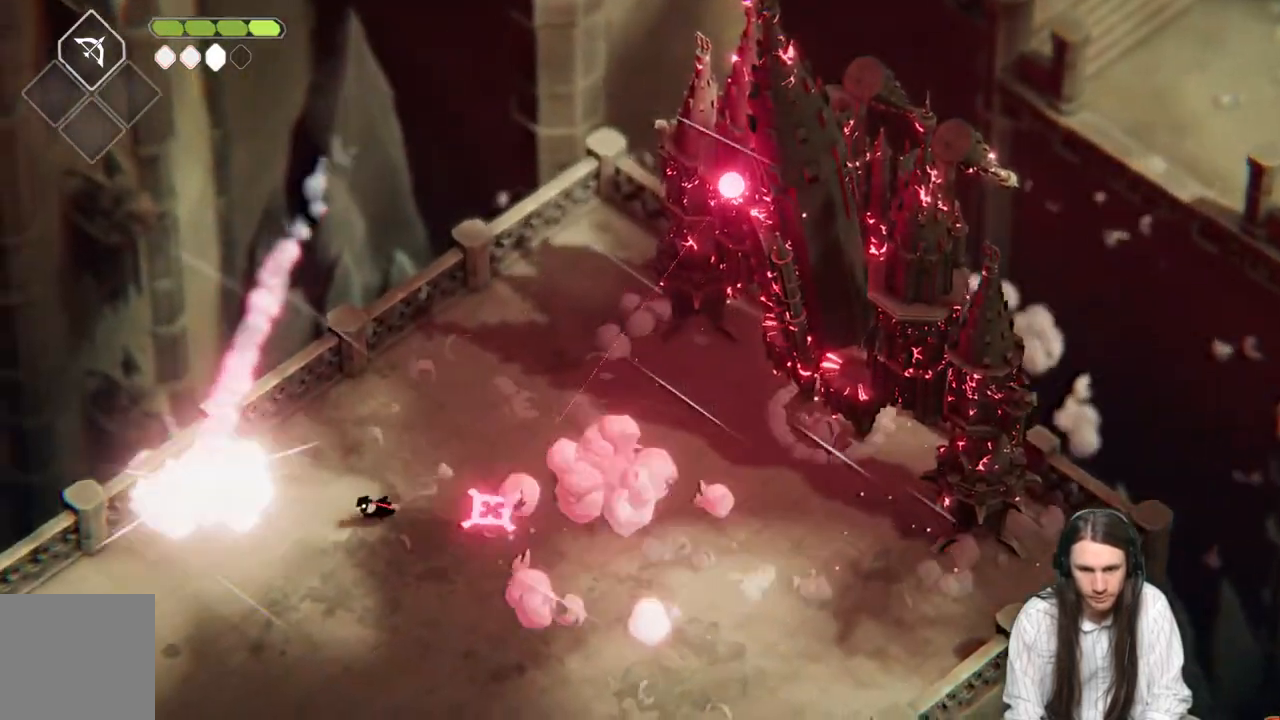
Gameplay with a controller (Xbox layout); each line is a JSON object with the inputs held at the frame after it. "events" lists button and stick changes between this image and that frame as [ms after this image, input, new state], when the widget could be followed in between.
{"buttons": ["B"], "left_stick": "down-right", "right_stick": "center", "events": [[283, "left_stick", "down-right"], [400, "B", "down"]]}
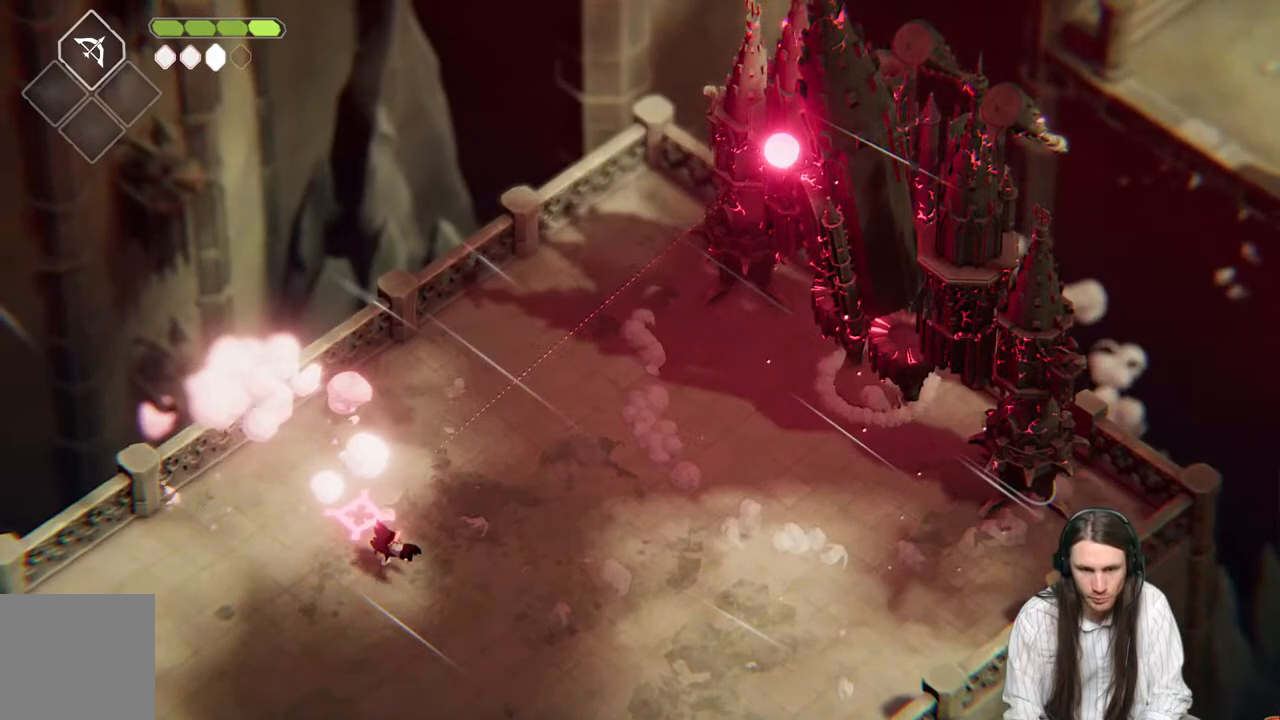
{"buttons": [], "left_stick": "right", "right_stick": "center", "events": [[183, "B", "up"], [267, "left_stick", "right"]]}
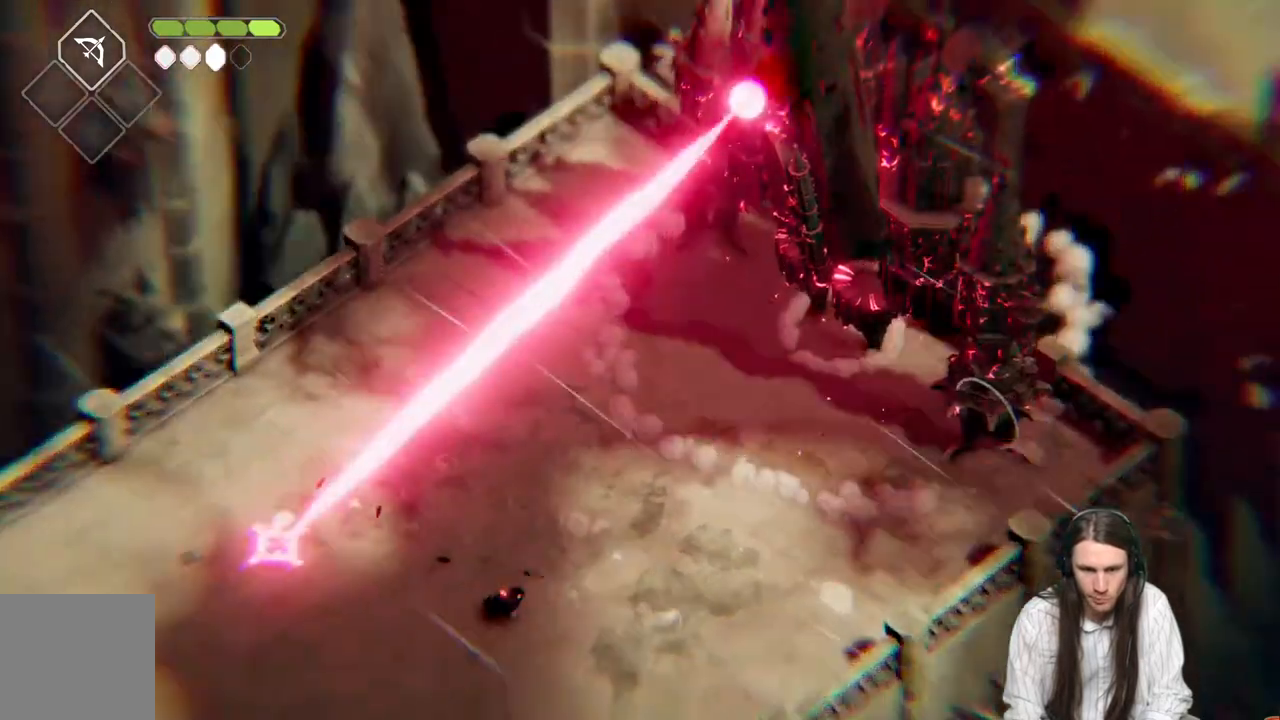
{"buttons": [], "left_stick": "up-right", "right_stick": "center", "events": [[100, "left_stick", "up-right"]]}
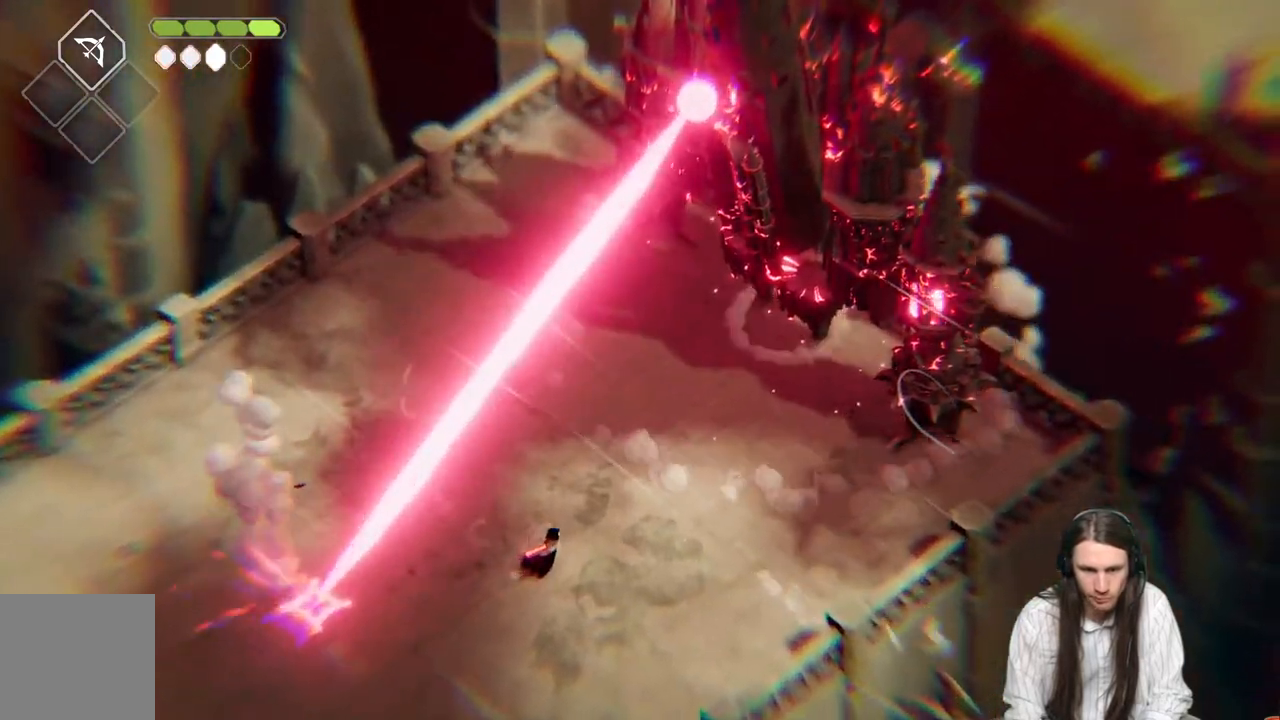
{"buttons": [], "left_stick": "up-left", "right_stick": "center", "events": [[67, "left_stick", "up"], [117, "B", "down"], [167, "left_stick", "up-left"], [300, "B", "up"]]}
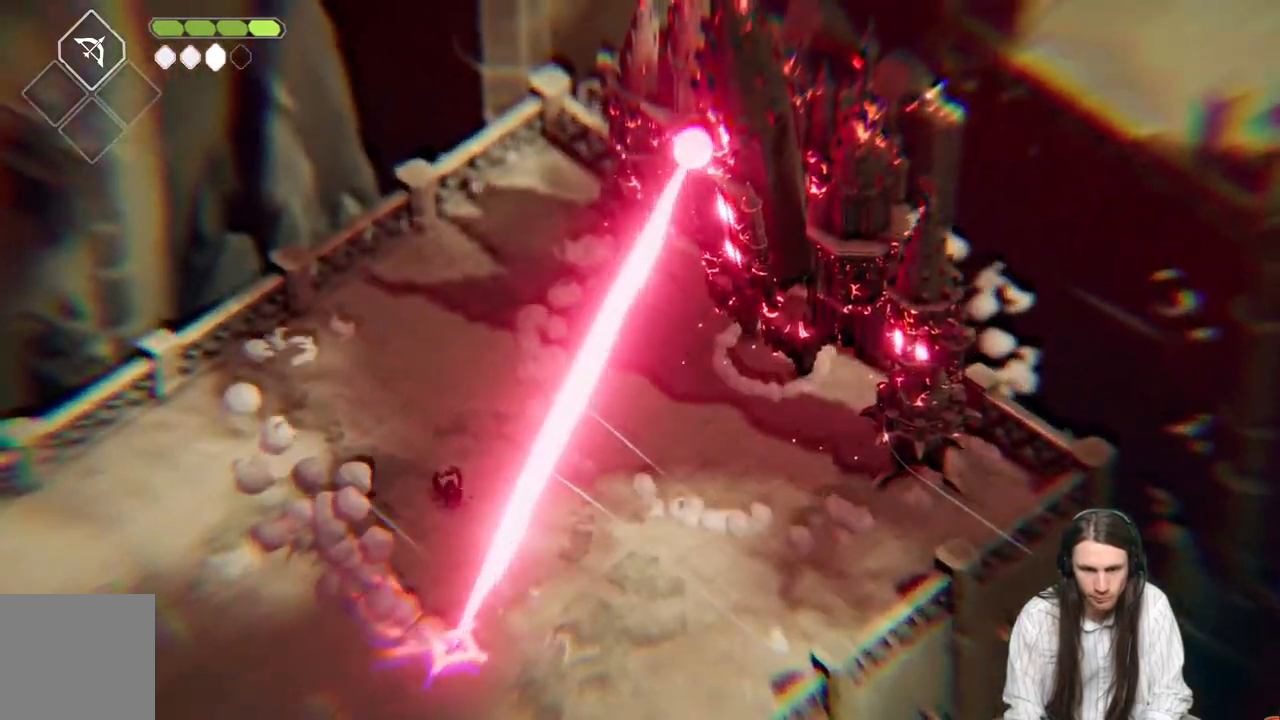
{"buttons": [], "left_stick": "down-left", "right_stick": "center", "events": [[50, "left_stick", "left"], [217, "left_stick", "down-left"]]}
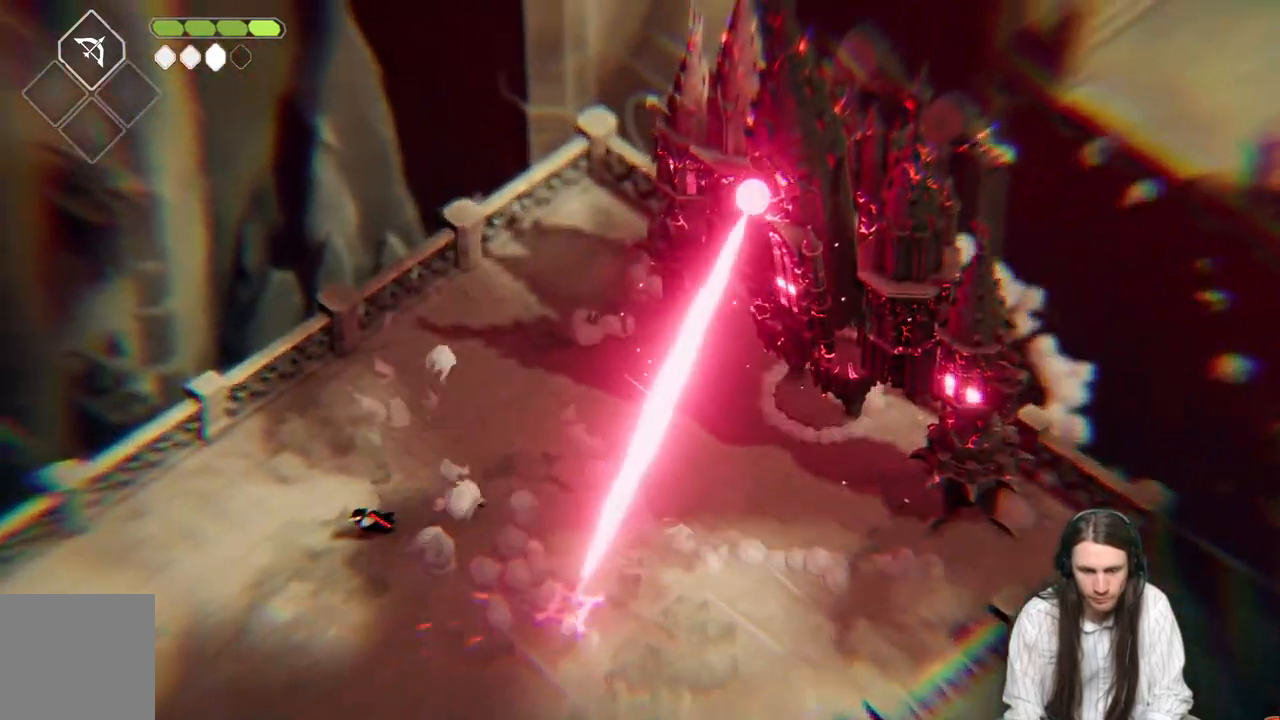
{"buttons": [], "left_stick": "down-right", "right_stick": "center", "events": [[317, "left_stick", "down-right"]]}
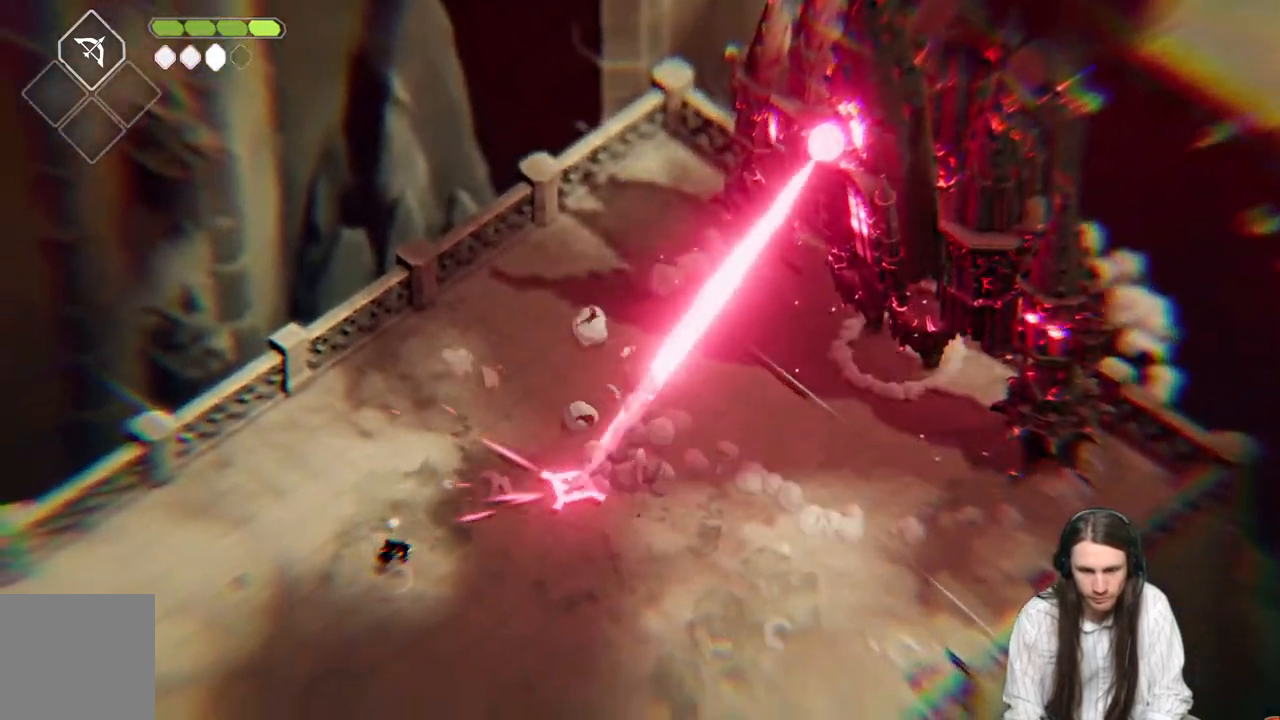
{"buttons": [], "left_stick": "down-right", "right_stick": "center", "events": []}
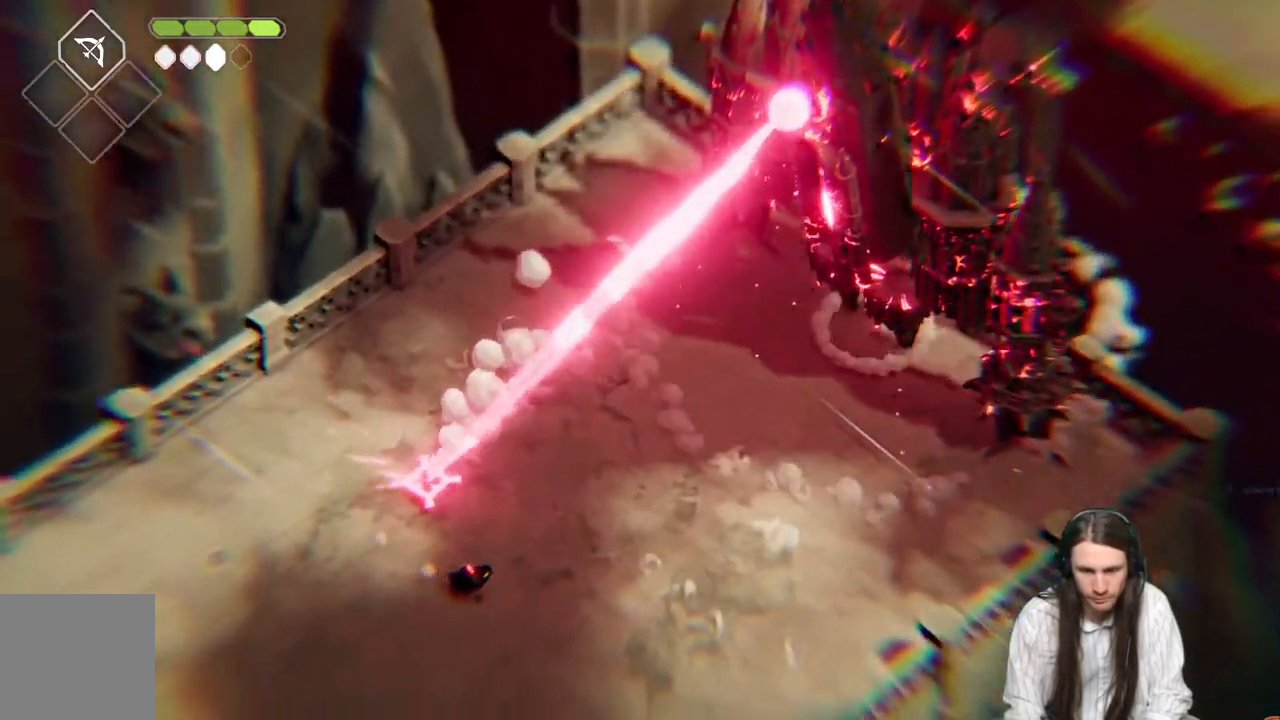
{"buttons": ["B"], "left_stick": "up-right", "right_stick": "center", "events": [[17, "left_stick", "right"], [383, "left_stick", "up-right"], [500, "B", "down"]]}
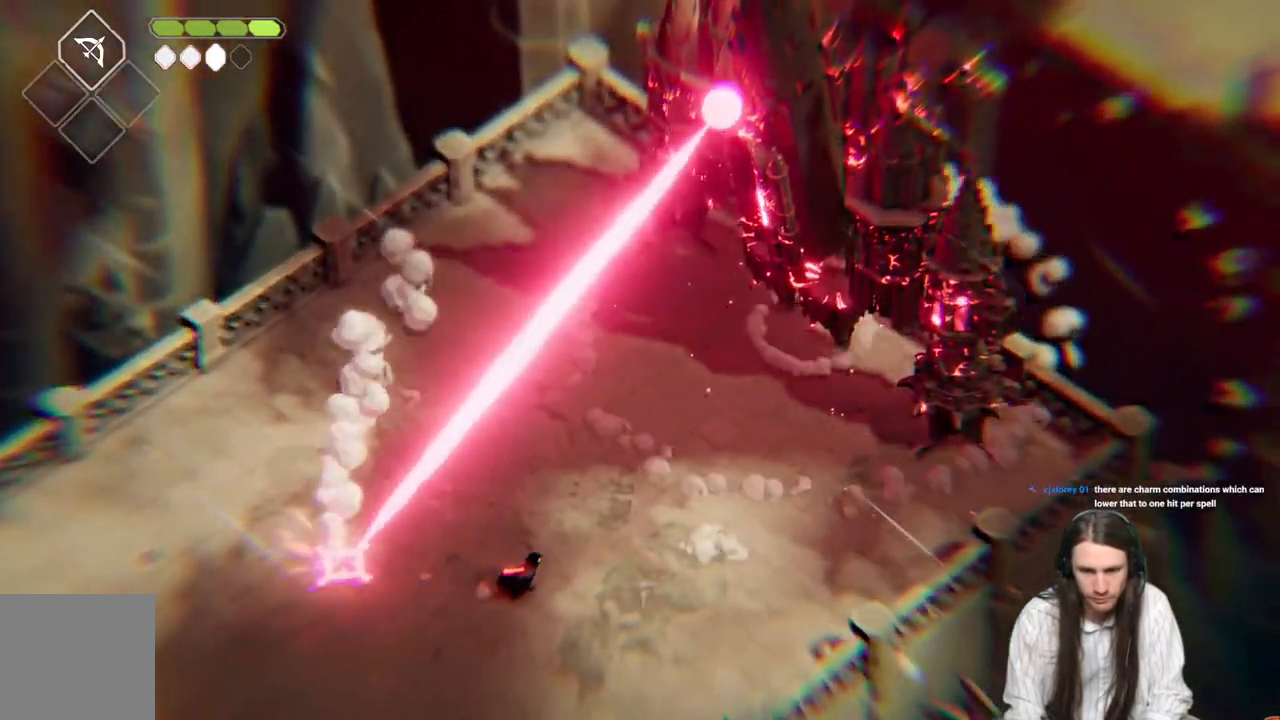
{"buttons": [], "left_stick": "up", "right_stick": "center", "events": [[183, "left_stick", "up"], [350, "B", "up"]]}
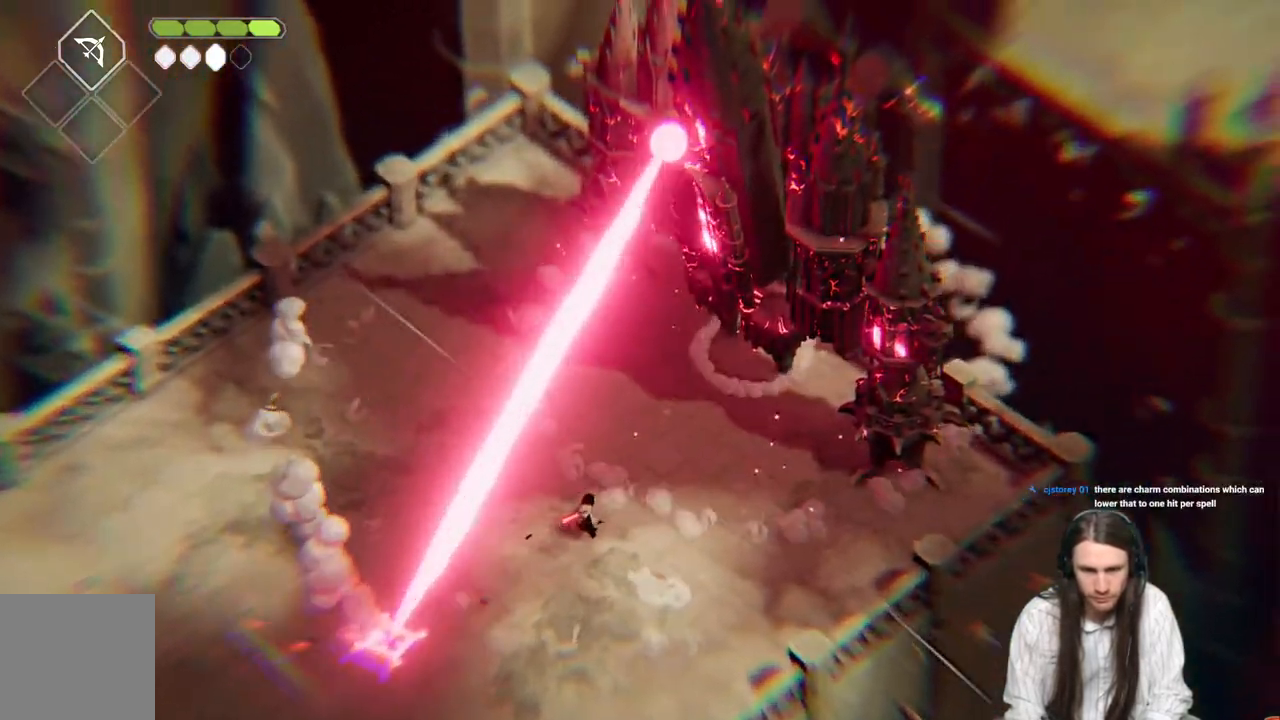
{"buttons": [], "left_stick": "up-left", "right_stick": "center", "events": [[483, "left_stick", "up-left"]]}
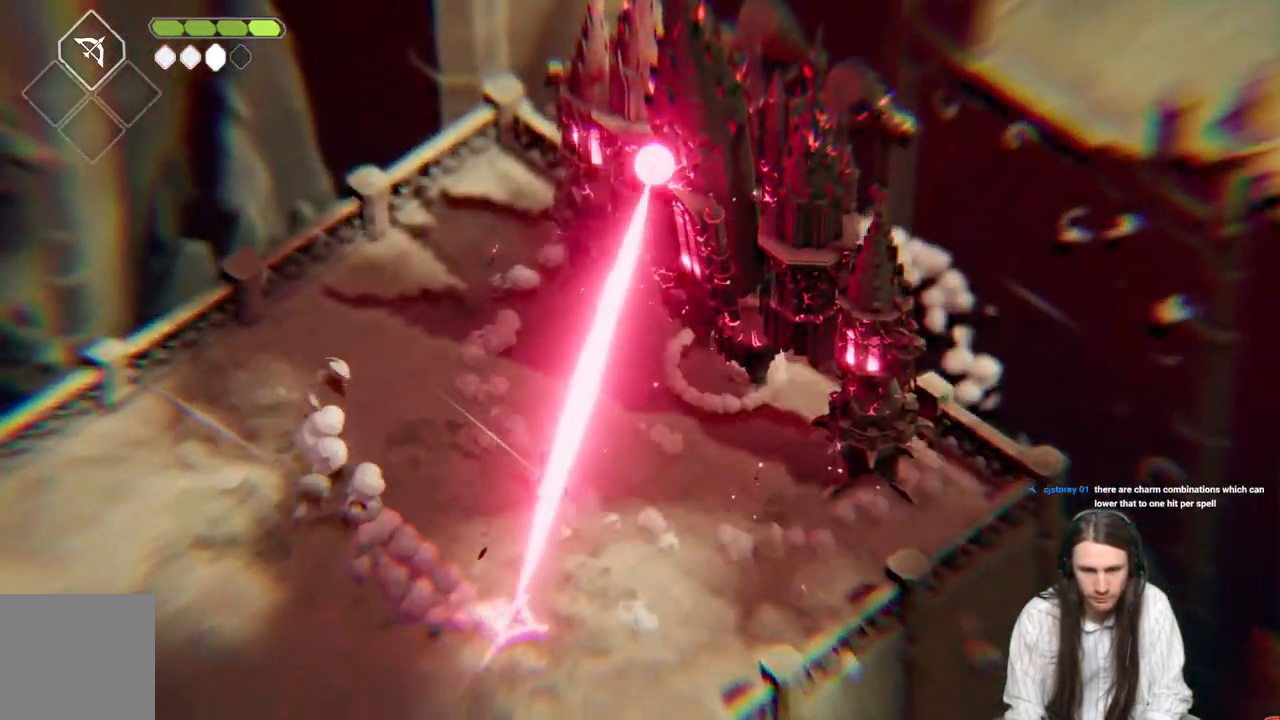
{"buttons": [], "left_stick": "down-left", "right_stick": "center", "events": [[267, "left_stick", "left"], [367, "left_stick", "down-left"]]}
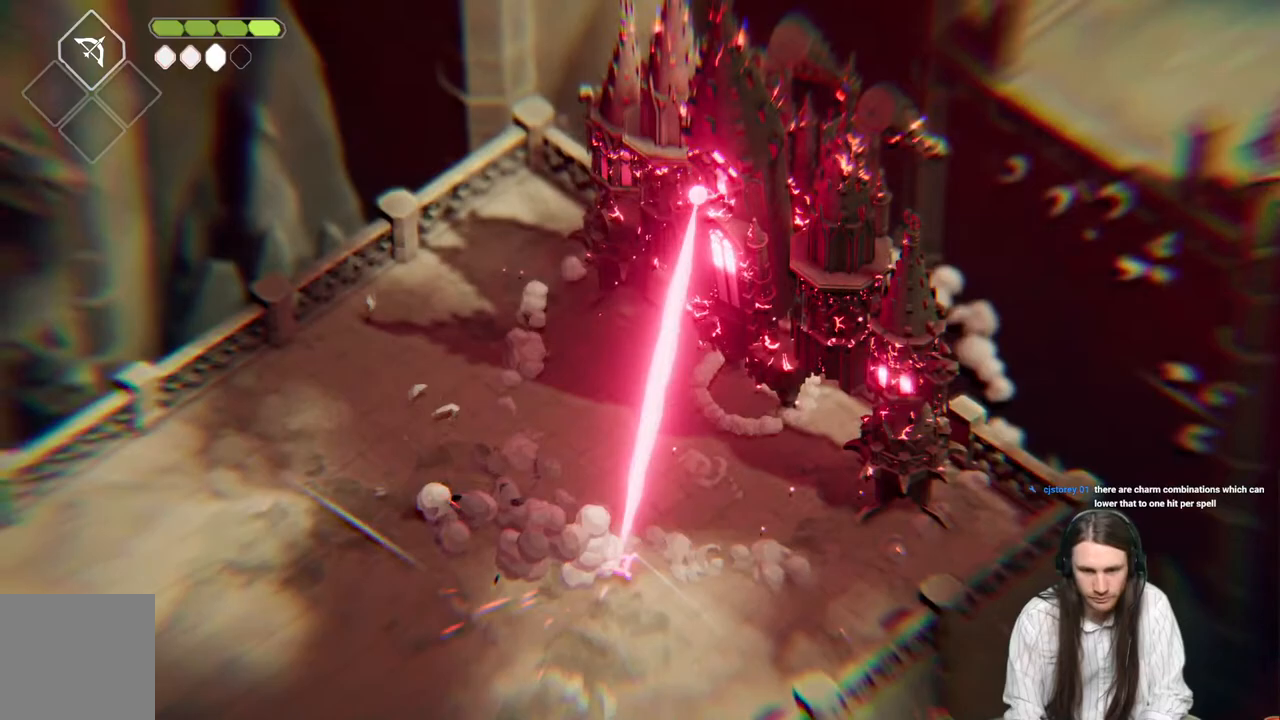
{"buttons": [], "left_stick": "right", "right_stick": "center", "events": [[117, "left_stick", "down-right"], [350, "left_stick", "right"]]}
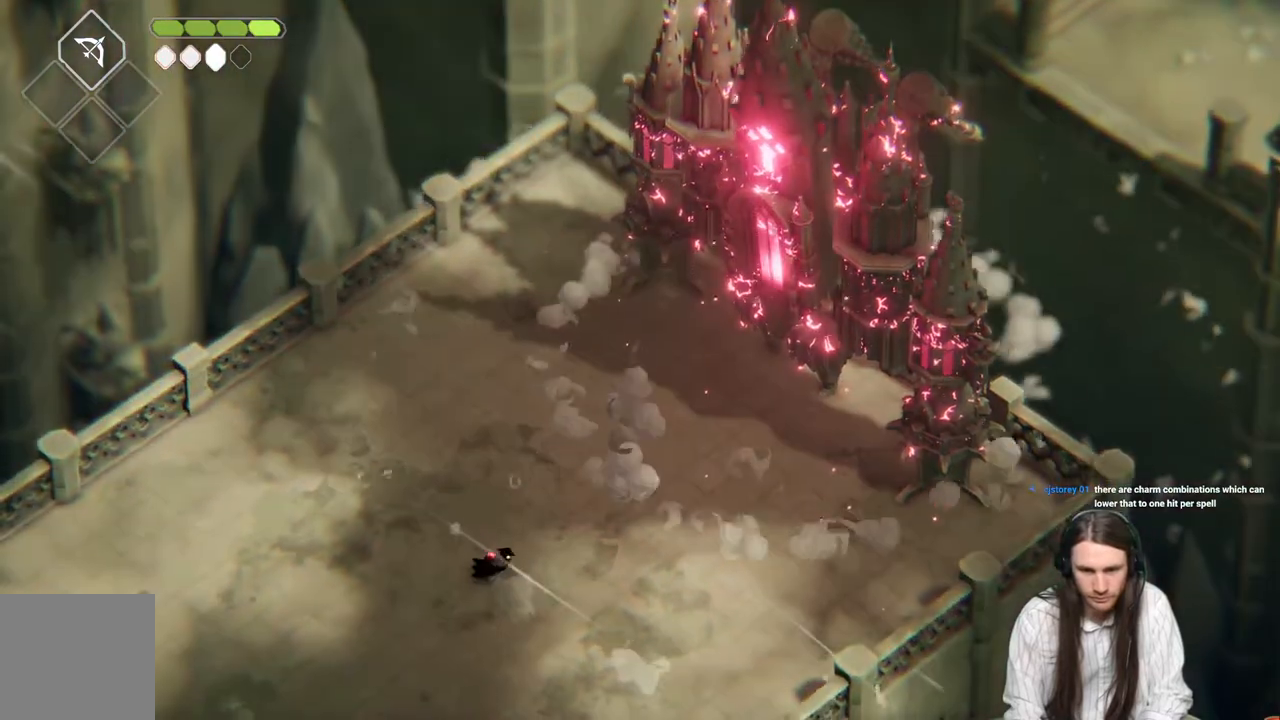
{"buttons": [], "left_stick": "right", "right_stick": "center", "events": [[50, "B", "down"], [417, "B", "up"]]}
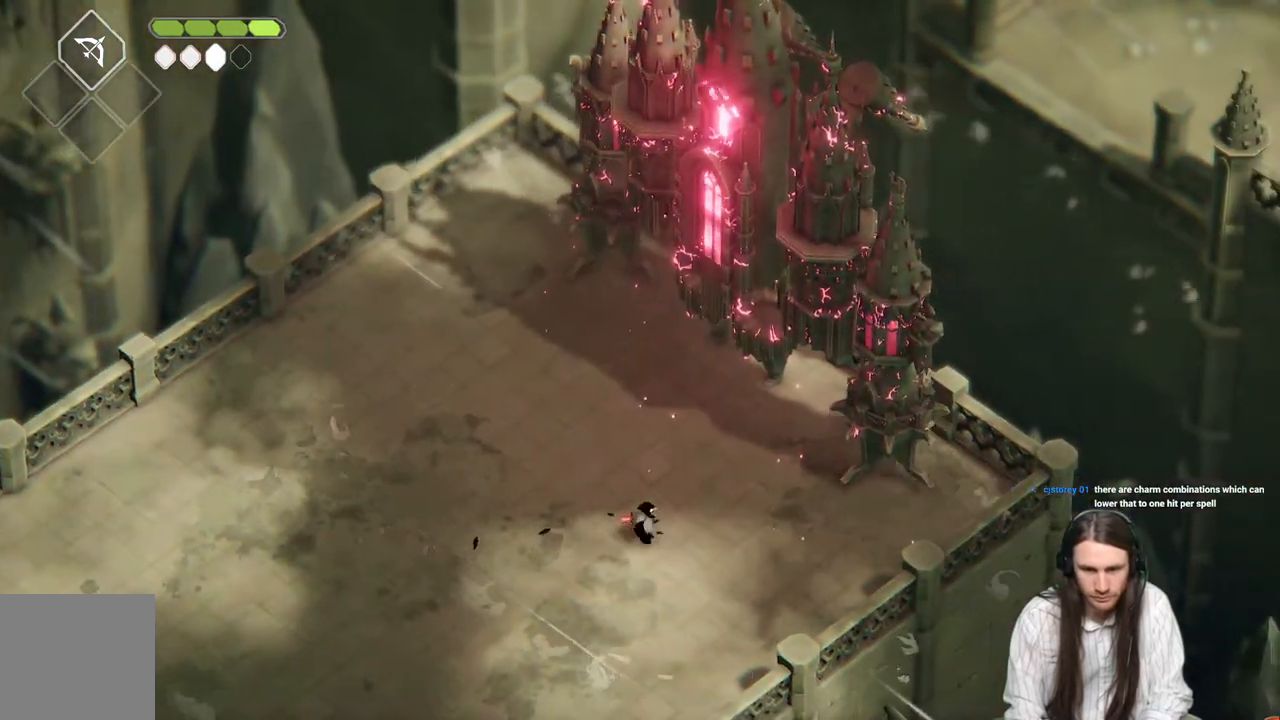
{"buttons": [], "left_stick": "up-right", "right_stick": "center", "events": [[283, "left_stick", "up-right"]]}
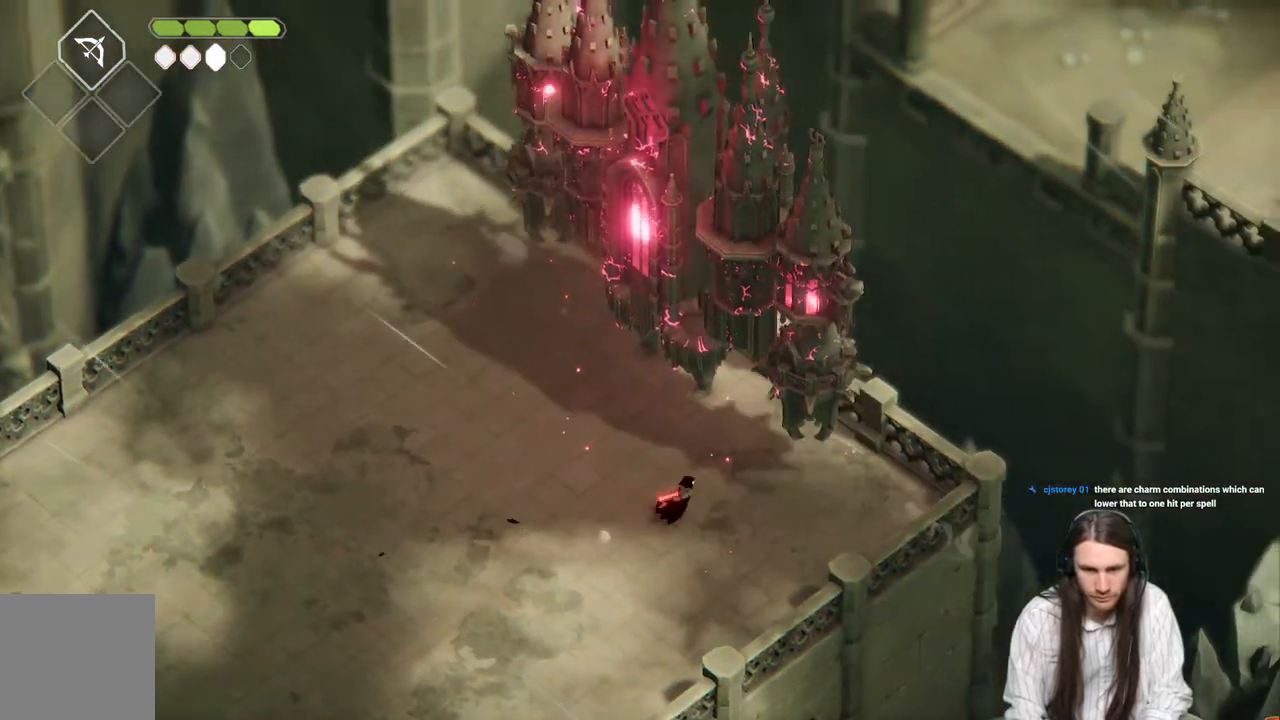
{"buttons": ["L1"], "left_stick": "up", "right_stick": "center", "events": [[133, "left_stick", "up"], [433, "L1", "down"]]}
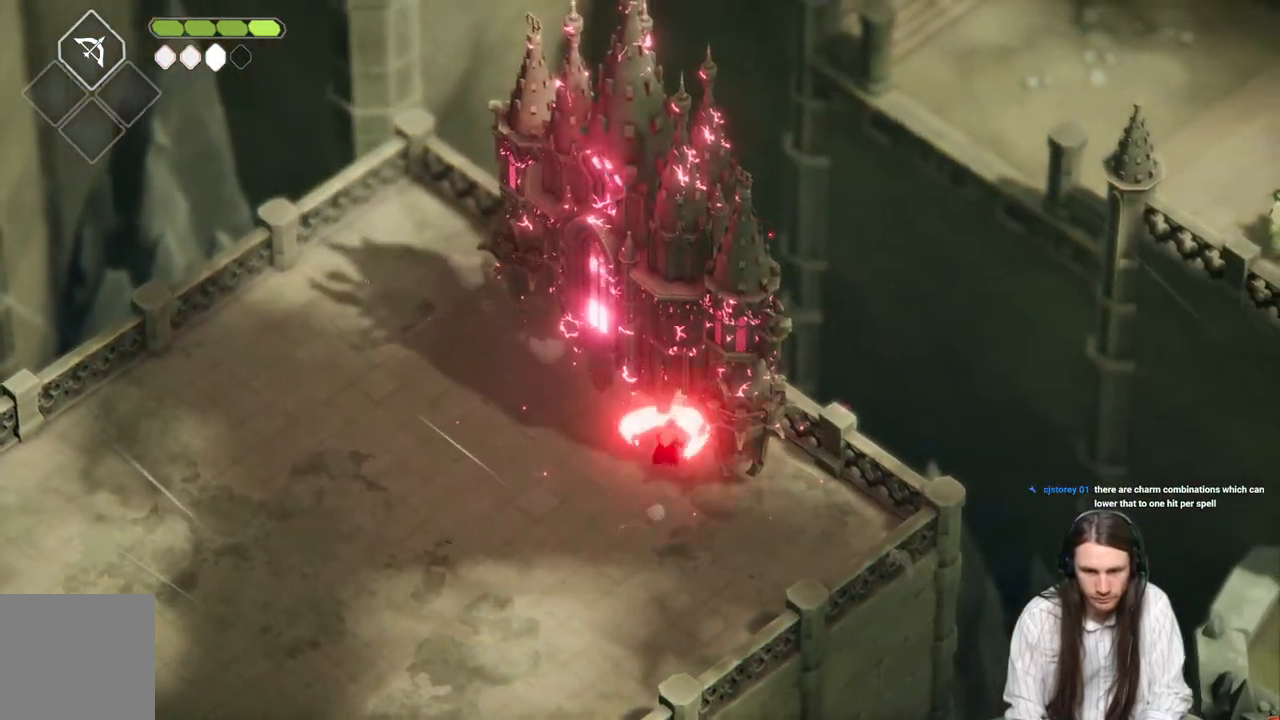
{"buttons": [], "left_stick": "down-left", "right_stick": "center", "events": [[50, "L1", "up"], [117, "L1", "down"], [233, "left_stick", "down-left"], [250, "L1", "up"]]}
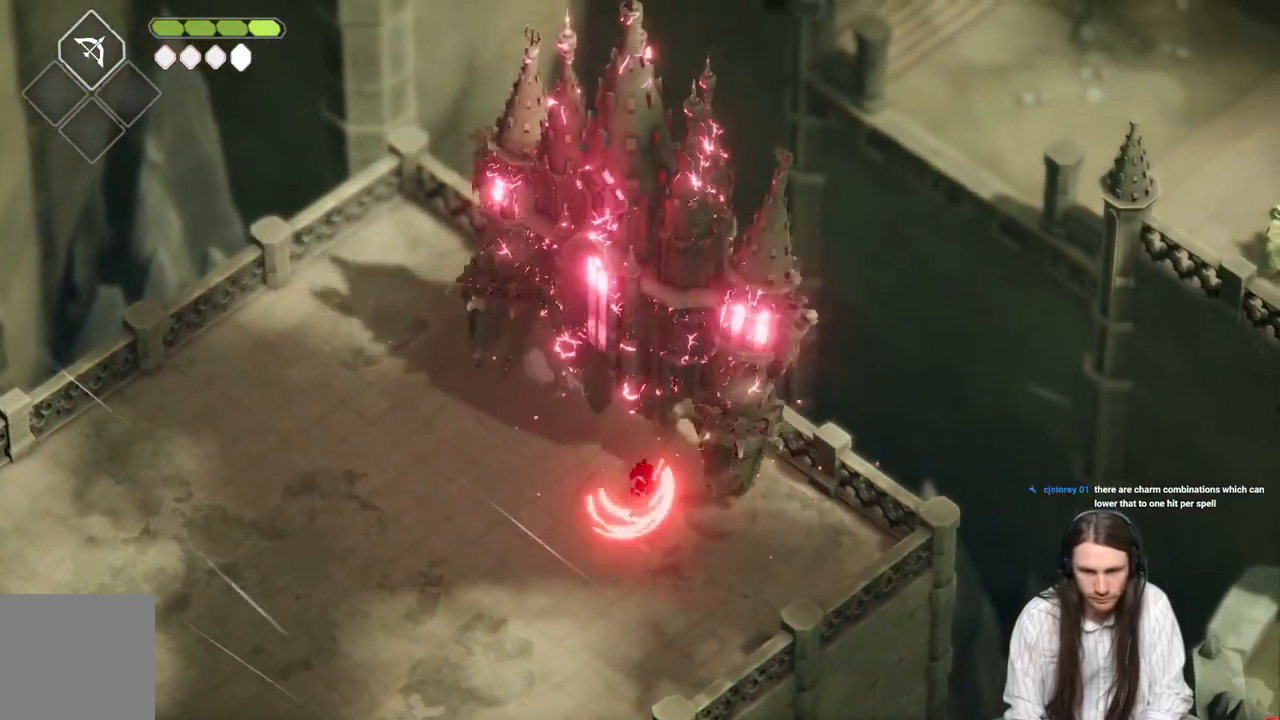
{"buttons": [], "left_stick": "down", "right_stick": "center", "events": [[200, "B", "down"], [267, "left_stick", "down"], [467, "B", "up"]]}
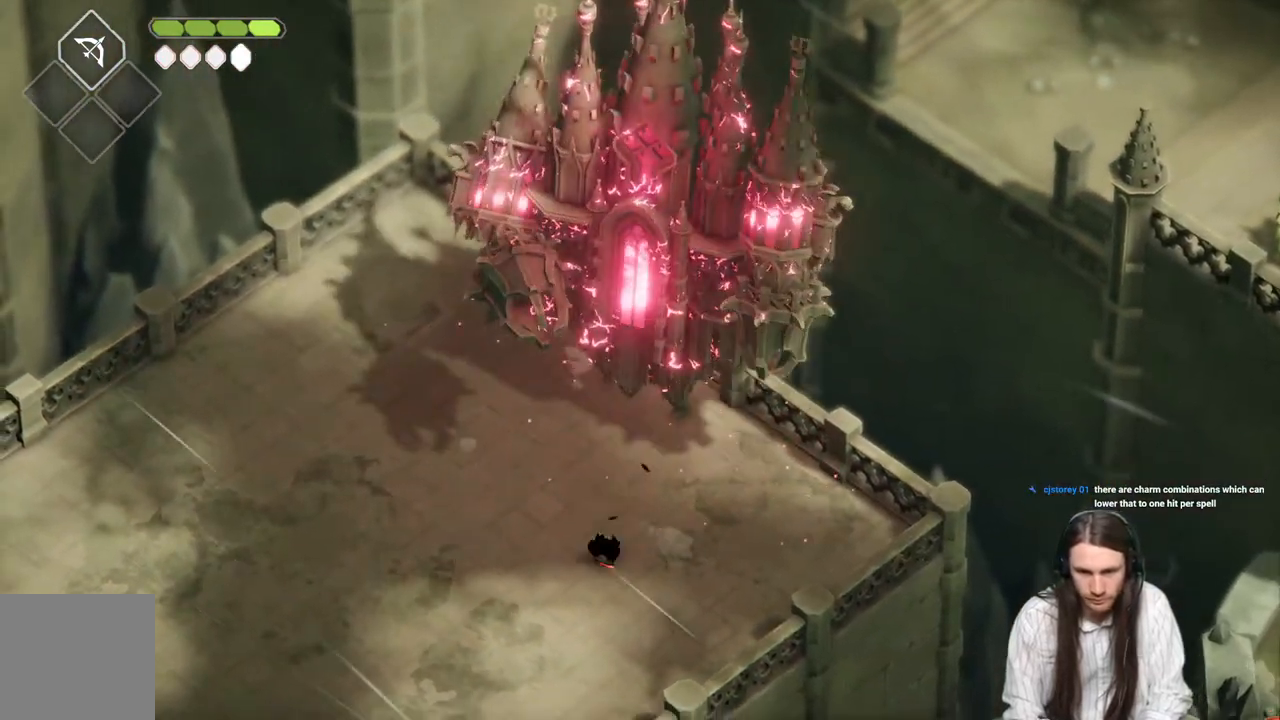
{"buttons": ["L2", "R2"], "left_stick": "up", "right_stick": "center", "events": [[233, "L2", "down"], [267, "R2", "down"], [267, "left_stick", "up"]]}
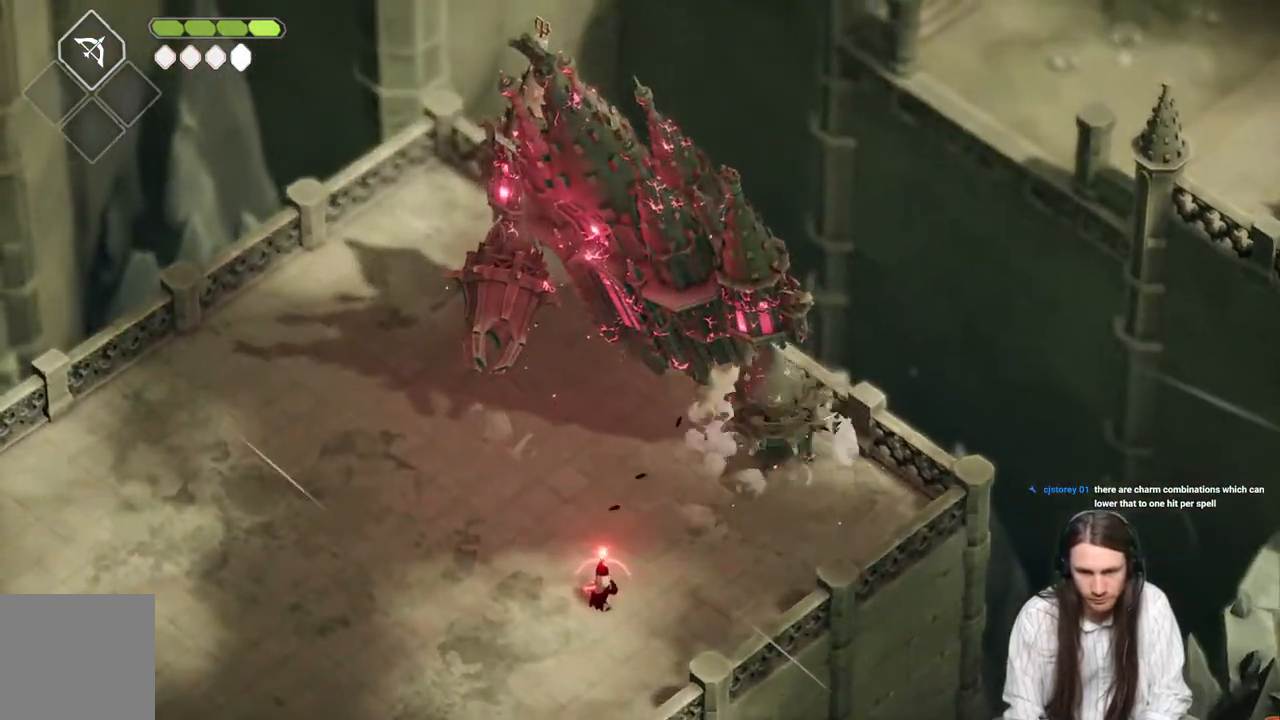
{"buttons": [], "left_stick": "up-right", "right_stick": "center", "events": [[150, "R2", "up"], [417, "L2", "up"], [483, "left_stick", "up-right"]]}
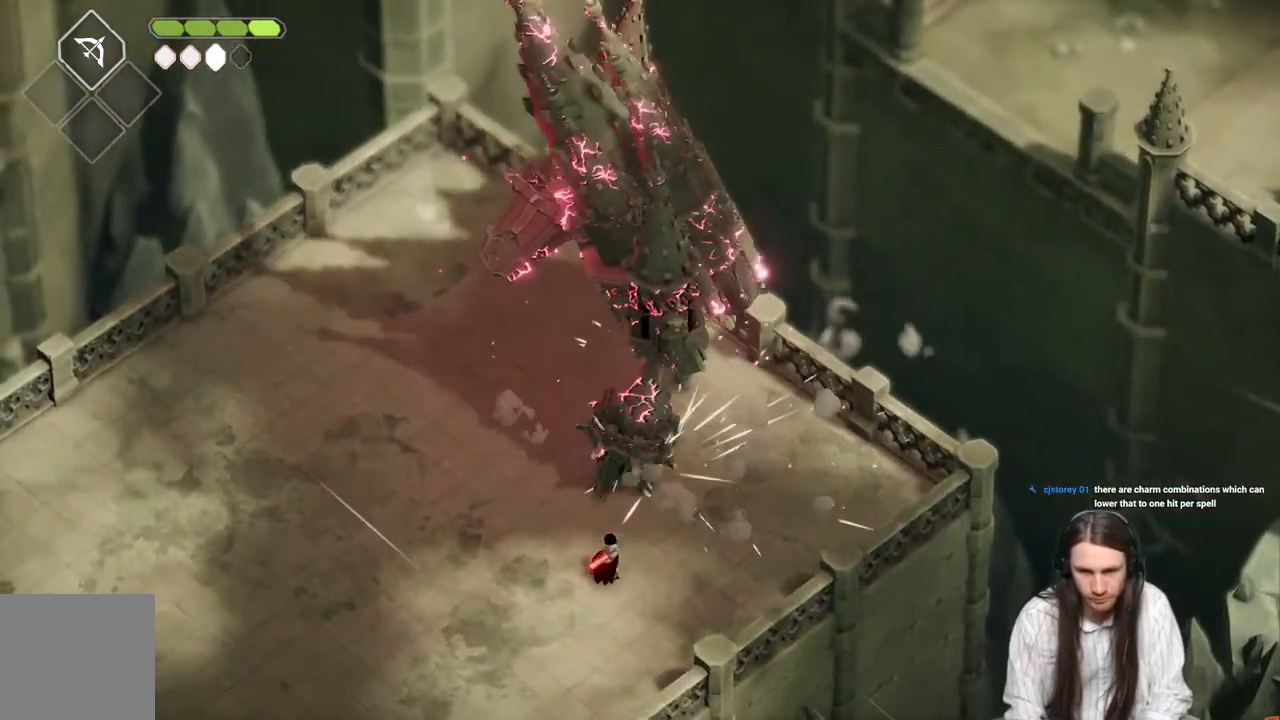
{"buttons": [], "left_stick": "down-right", "right_stick": "center", "events": [[17, "left_stick", "down-right"]]}
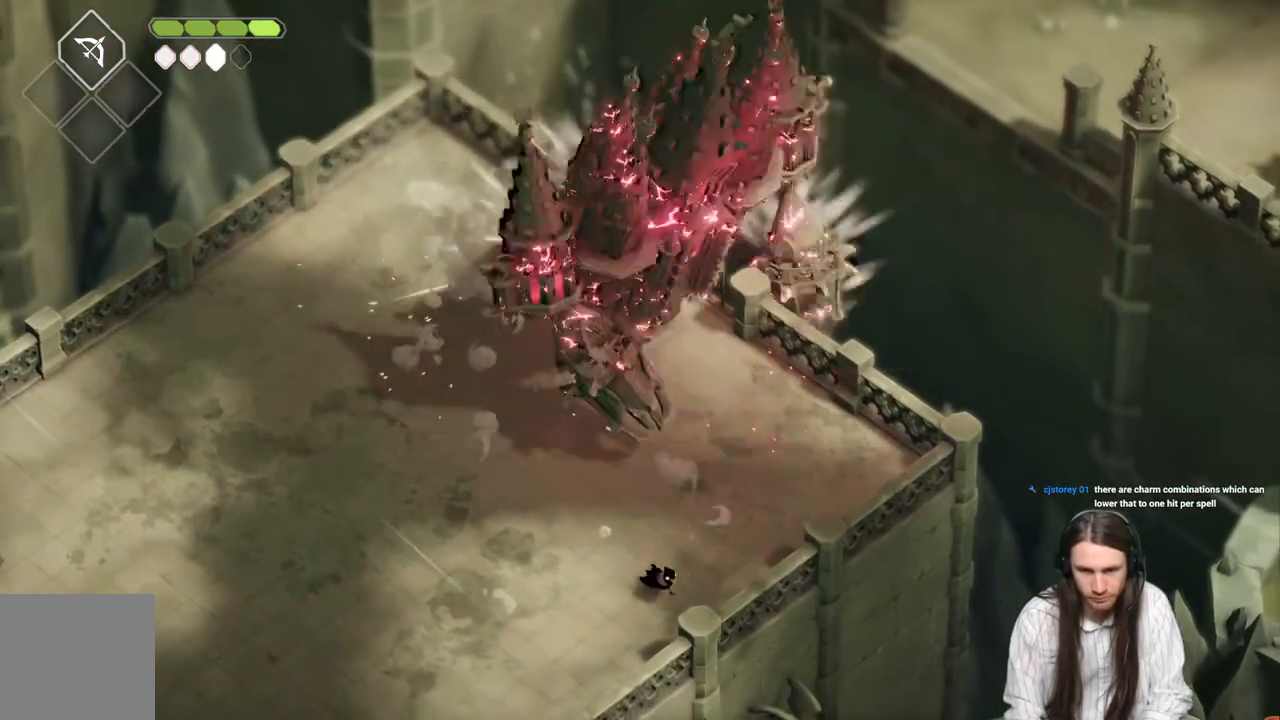
{"buttons": [], "left_stick": "up", "right_stick": "center", "events": [[17, "left_stick", "up-right"], [83, "left_stick", "up"]]}
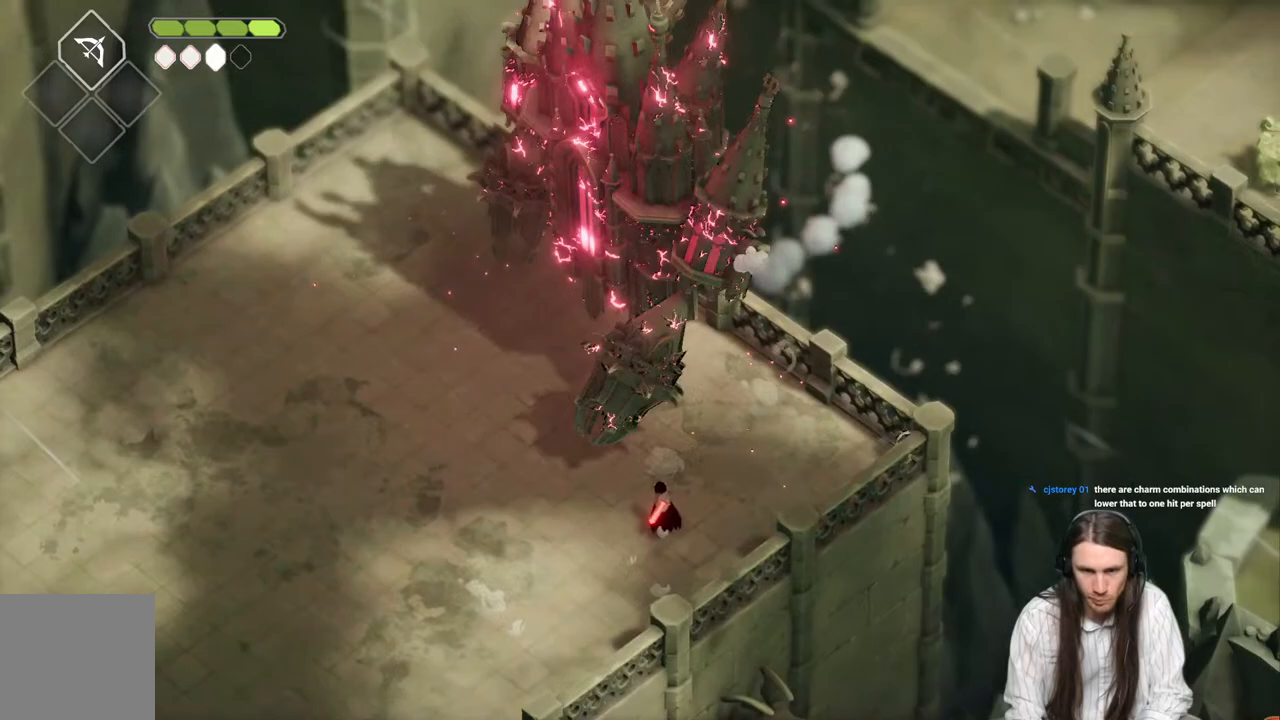
{"buttons": [], "left_stick": "up", "right_stick": "center", "events": [[383, "L1", "down"], [500, "L1", "up"]]}
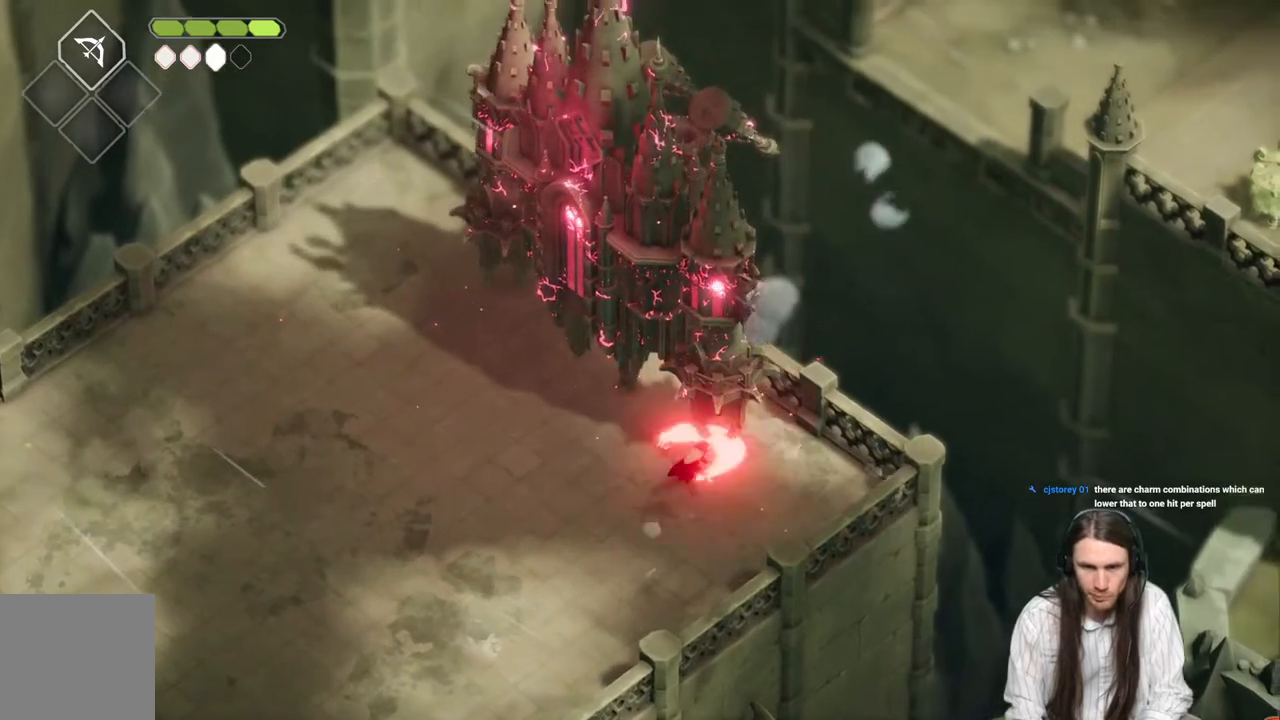
{"buttons": [], "left_stick": "down-left", "right_stick": "center", "events": [[83, "L1", "down"], [200, "L1", "up"], [250, "L1", "down"], [383, "L1", "up"], [450, "left_stick", "left"], [500, "left_stick", "down-left"]]}
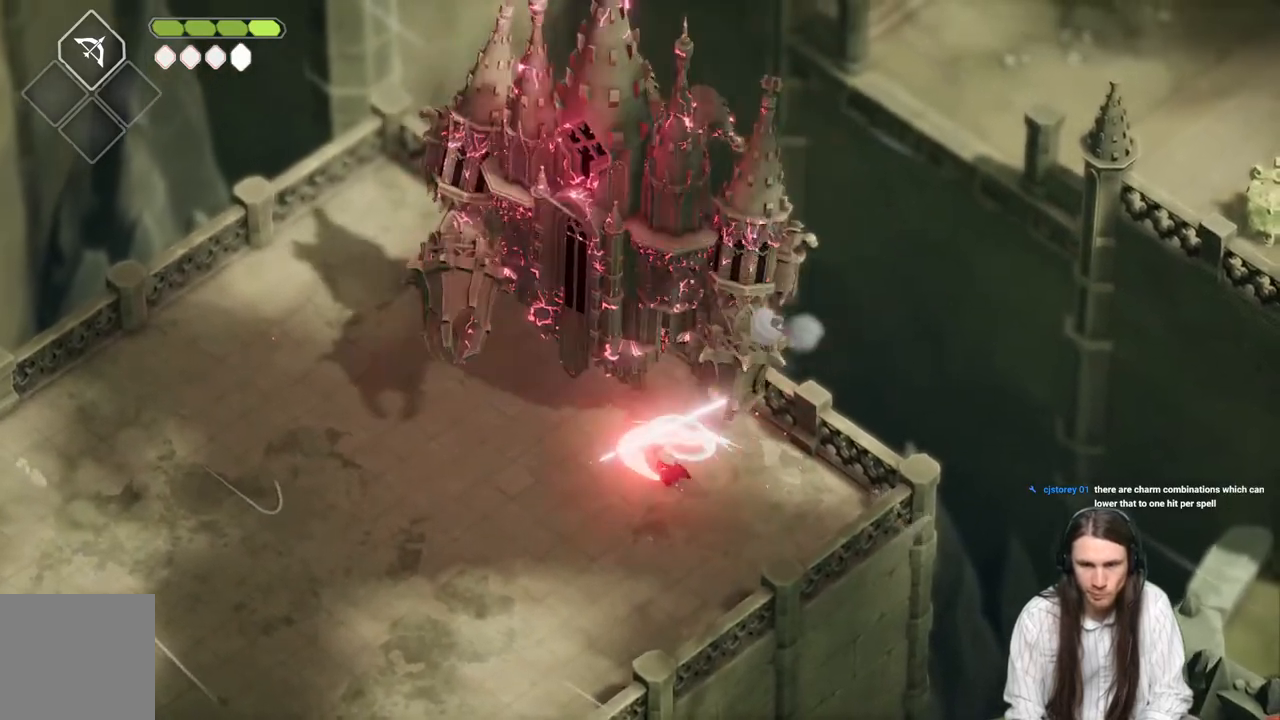
{"buttons": [], "left_stick": "down-left", "right_stick": "center", "events": [[233, "B", "down"], [450, "B", "up"]]}
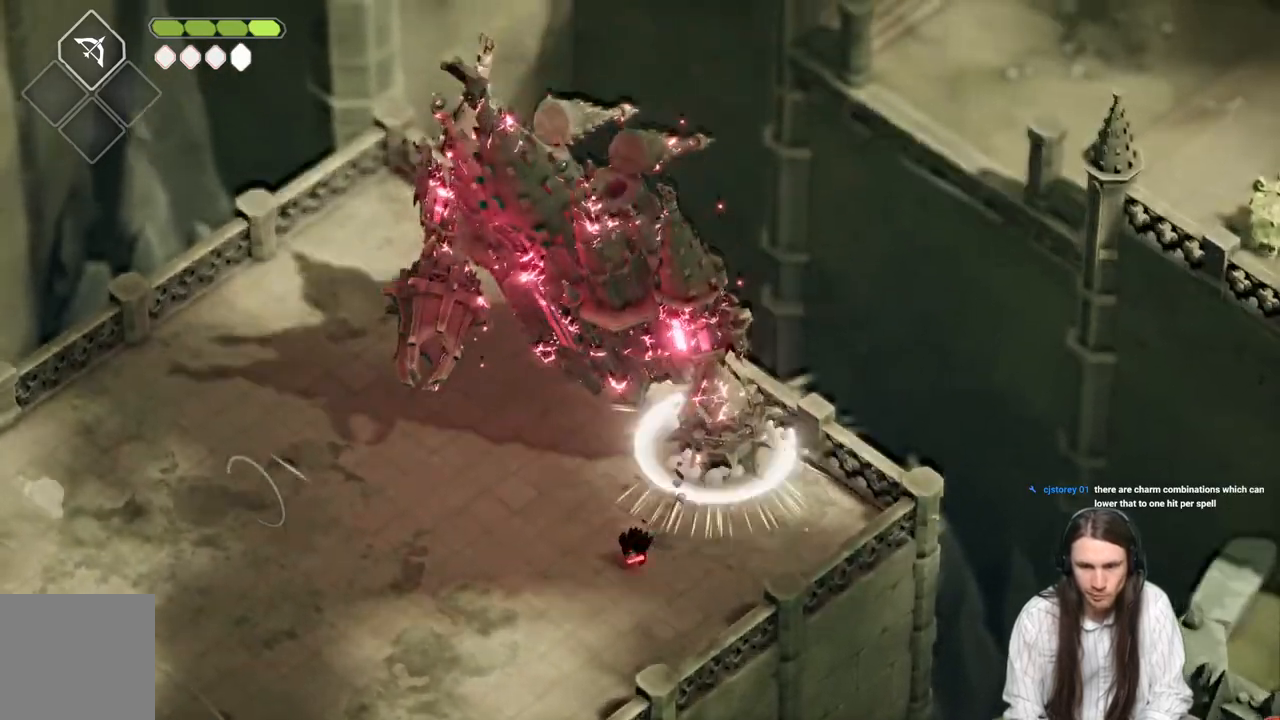
{"buttons": [], "left_stick": "up-right", "right_stick": "center", "events": [[233, "left_stick", "down-right"], [417, "left_stick", "up-right"]]}
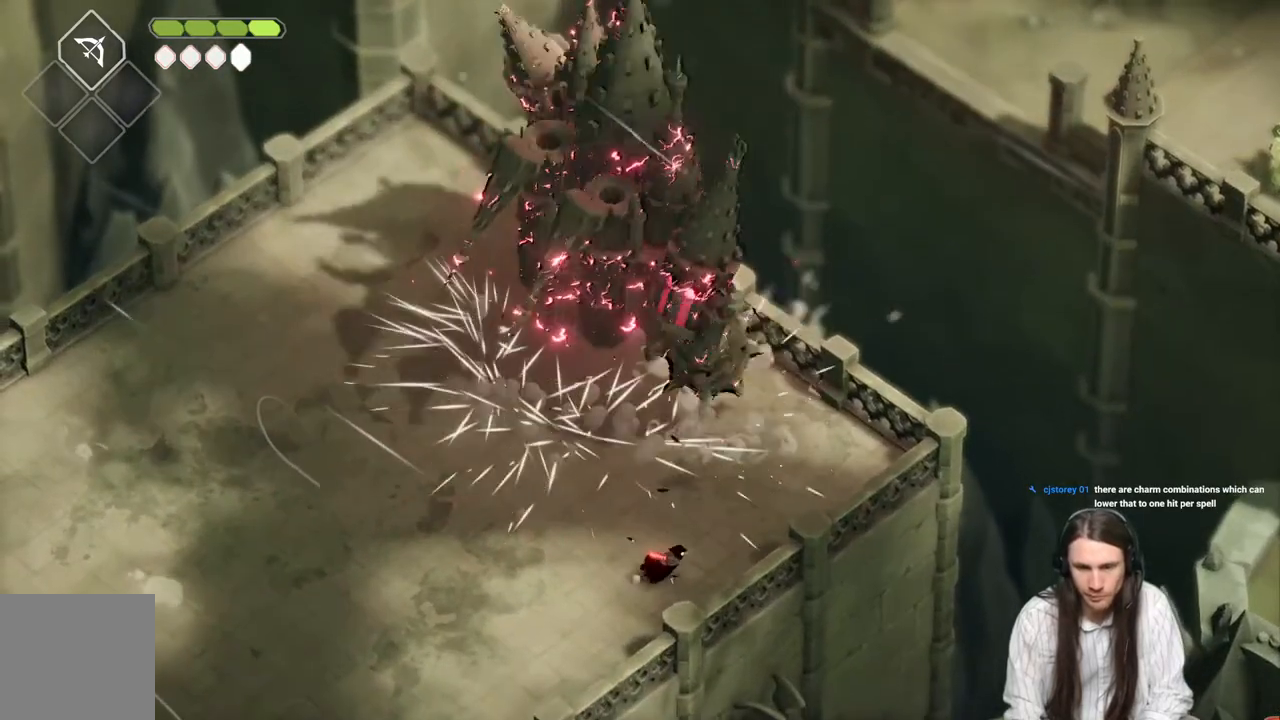
{"buttons": [], "left_stick": "up", "right_stick": "center", "events": [[17, "left_stick", "left"], [283, "left_stick", "up"]]}
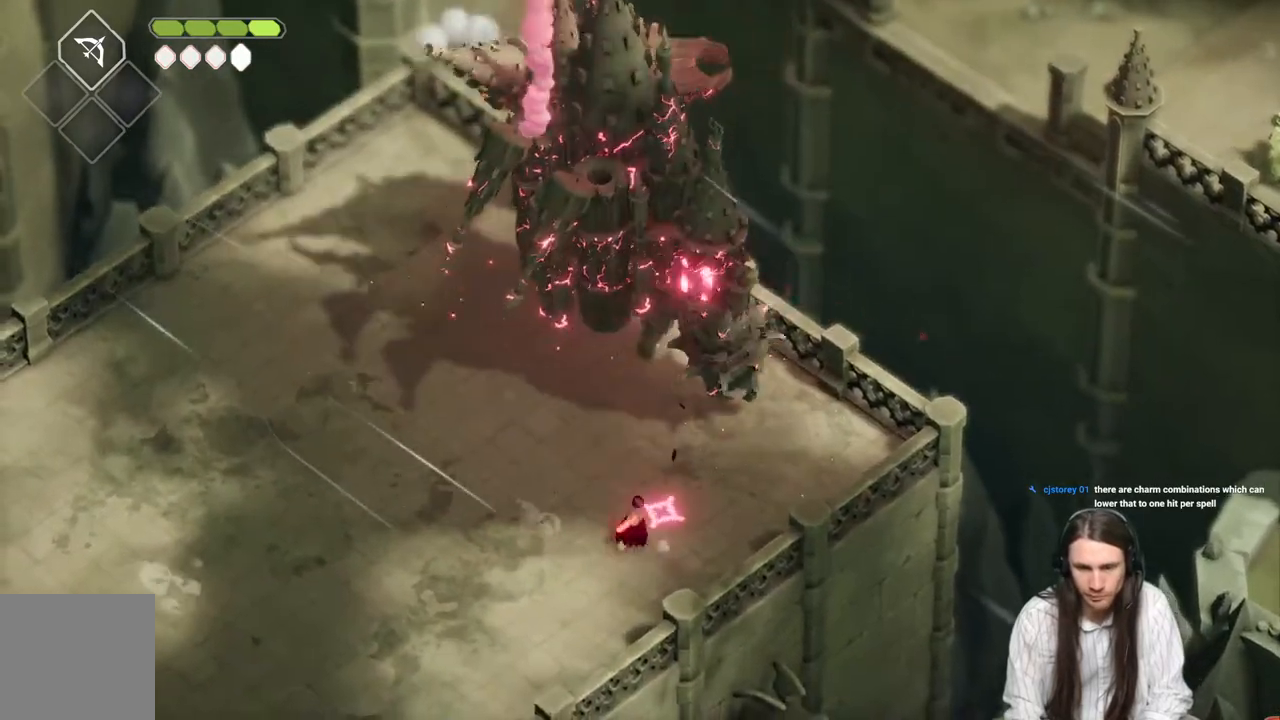
{"buttons": ["L1"], "left_stick": "up", "right_stick": "center", "events": [[433, "L1", "down"]]}